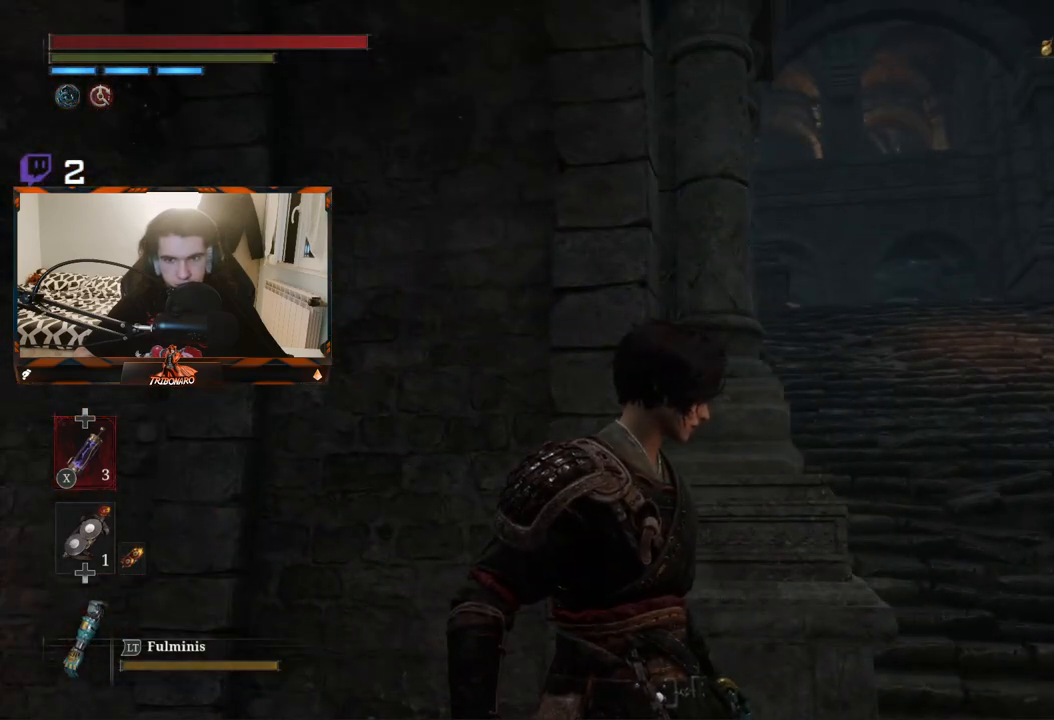
Gameplay with a controller (Xbox layout); each line is a JSON object with the inputs held at the frame after it. "events" lists button and stick changes between this image and that frame as [ms after this image, input, new state], when the widget could be followed in between.
{"buttons": [], "left_stick": "center", "right_stick": "down-right", "events": [[150, "right_stick", "right"], [450, "right_stick", "down-right"]]}
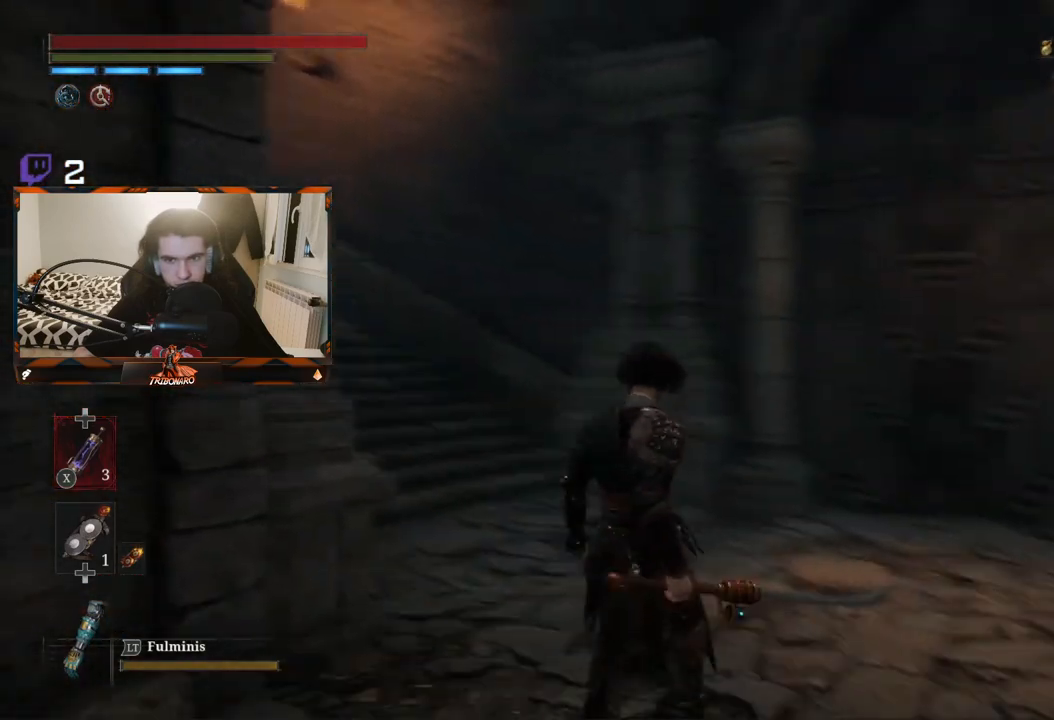
{"buttons": [], "left_stick": "up-left", "right_stick": "center", "events": [[133, "left_stick", "up-left"], [217, "right_stick", "right"], [333, "right_stick", "center"]]}
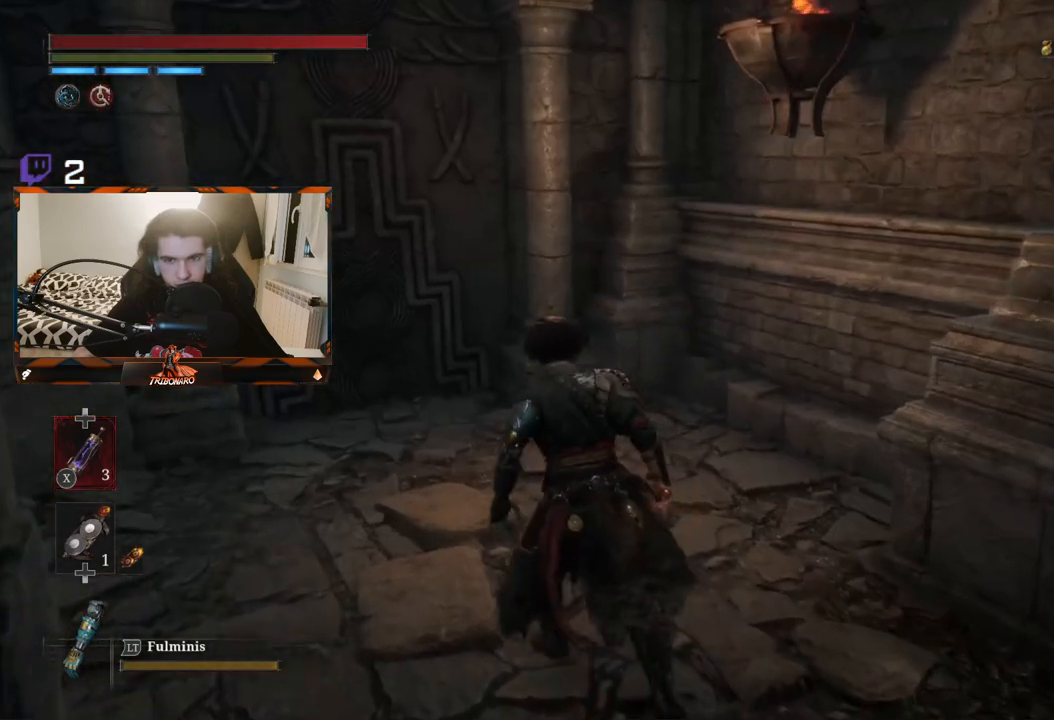
{"buttons": [], "left_stick": "center", "right_stick": "left", "events": [[167, "right_stick", "left"], [183, "left_stick", "up"], [350, "left_stick", "center"]]}
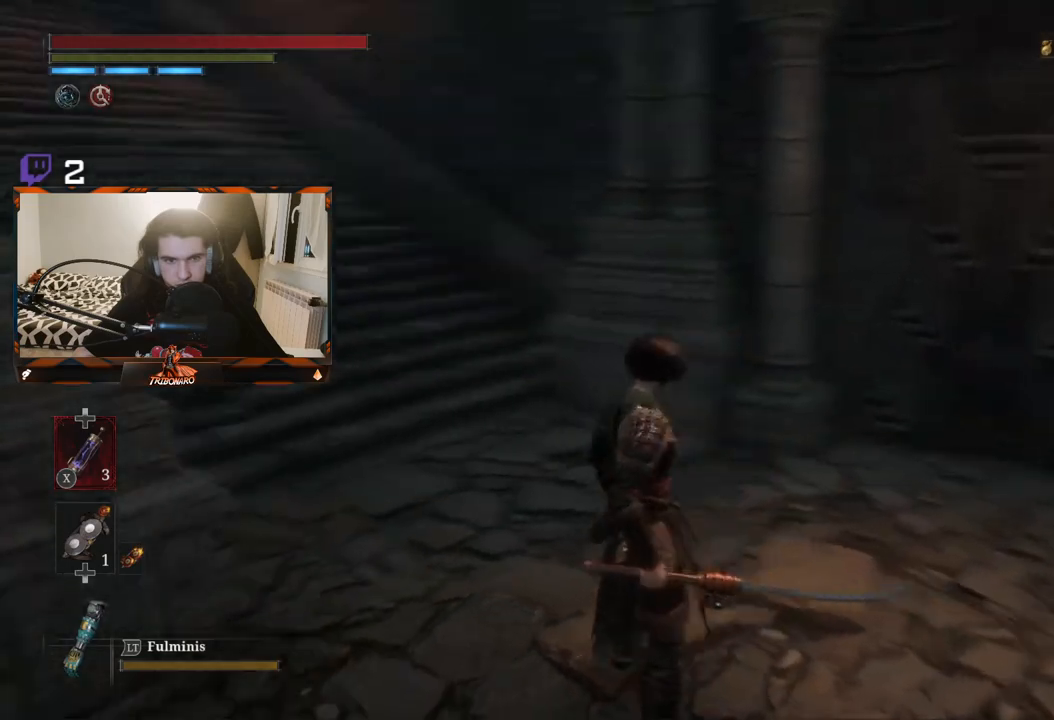
{"buttons": [], "left_stick": "up", "right_stick": "center", "events": [[67, "left_stick", "up"], [317, "right_stick", "up-left"], [483, "right_stick", "center"]]}
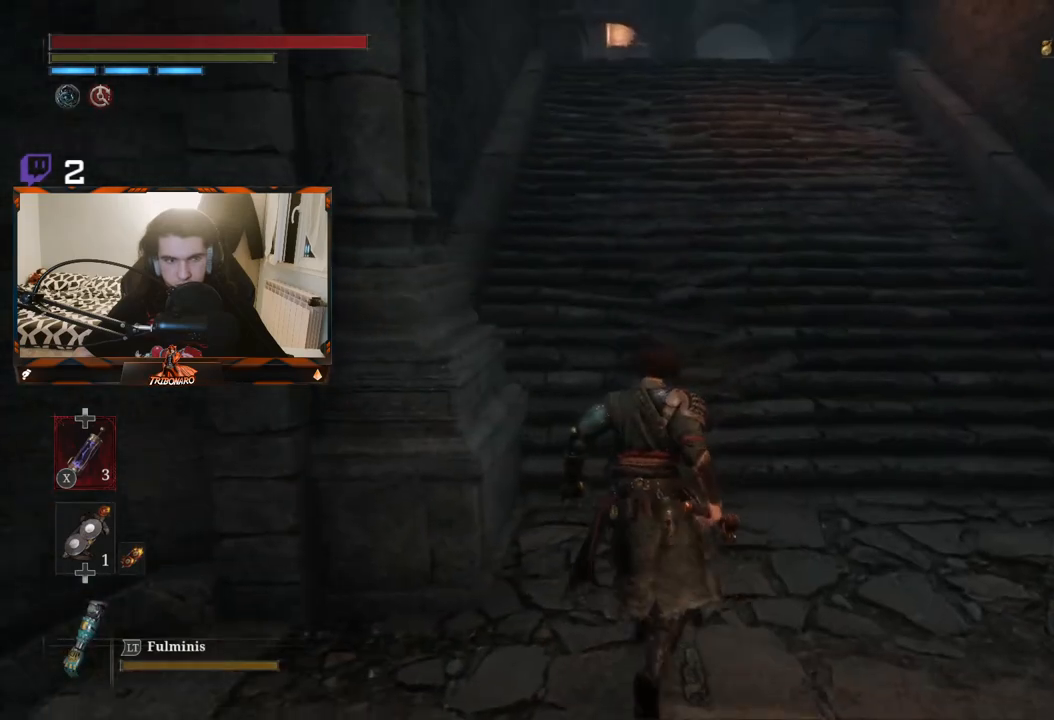
{"buttons": [], "left_stick": "up", "right_stick": "up-left", "events": [[183, "right_stick", "up-left"], [250, "right_stick", "up"], [467, "right_stick", "up-left"]]}
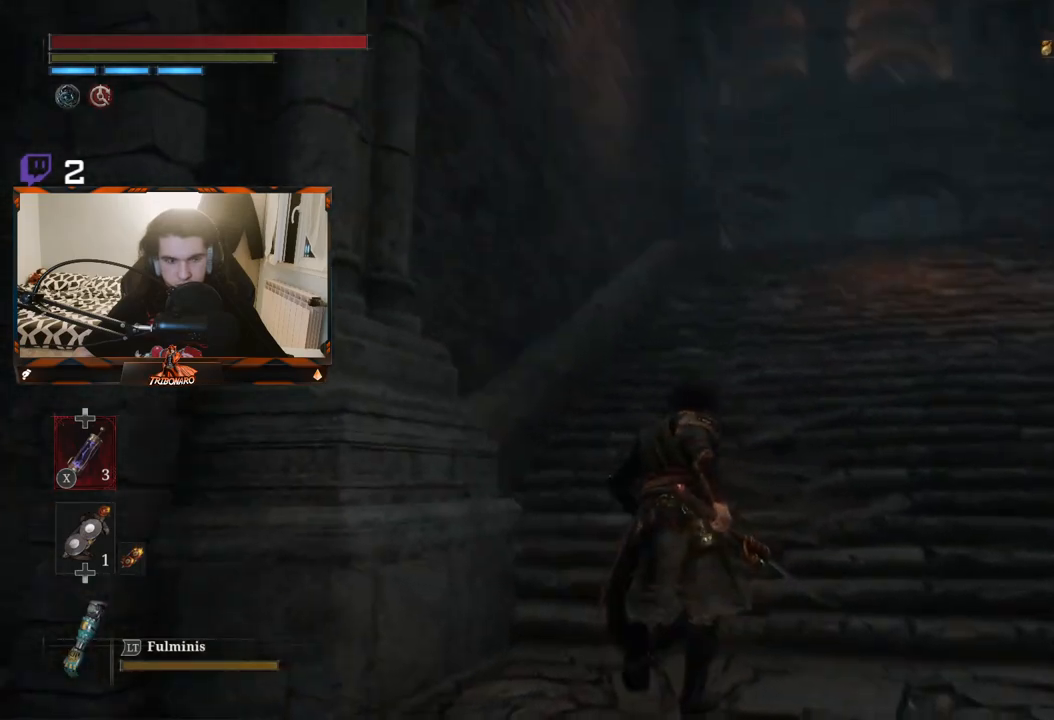
{"buttons": [], "left_stick": "up", "right_stick": "center", "events": [[117, "right_stick", "center"]]}
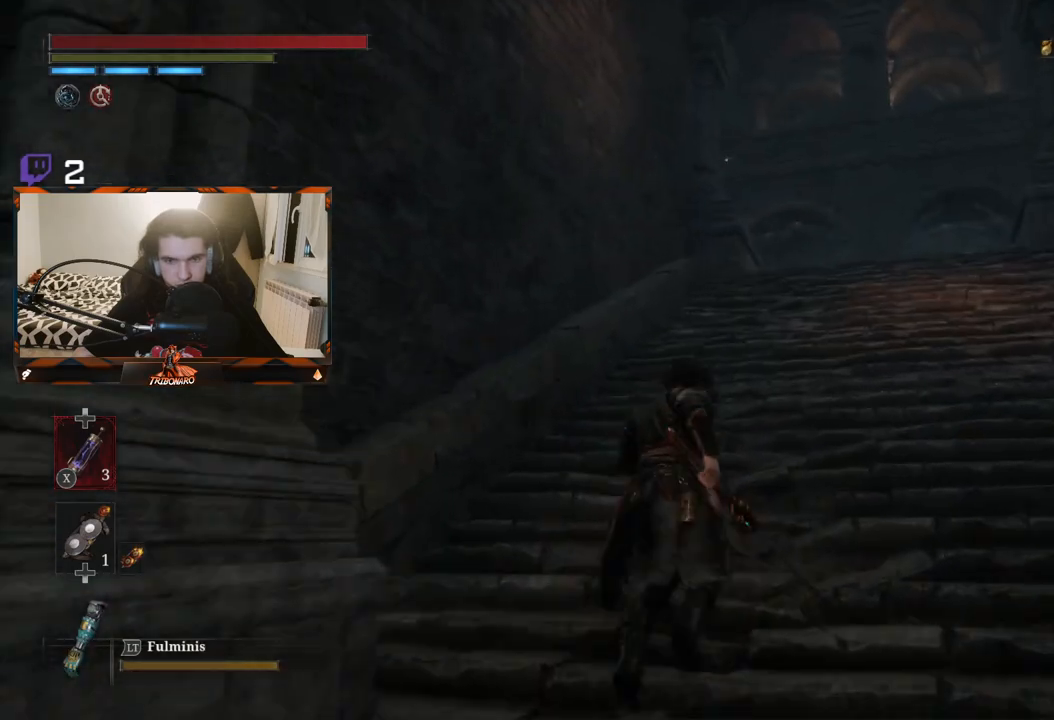
{"buttons": [], "left_stick": "up", "right_stick": "down-right", "events": [[200, "right_stick", "down-right"]]}
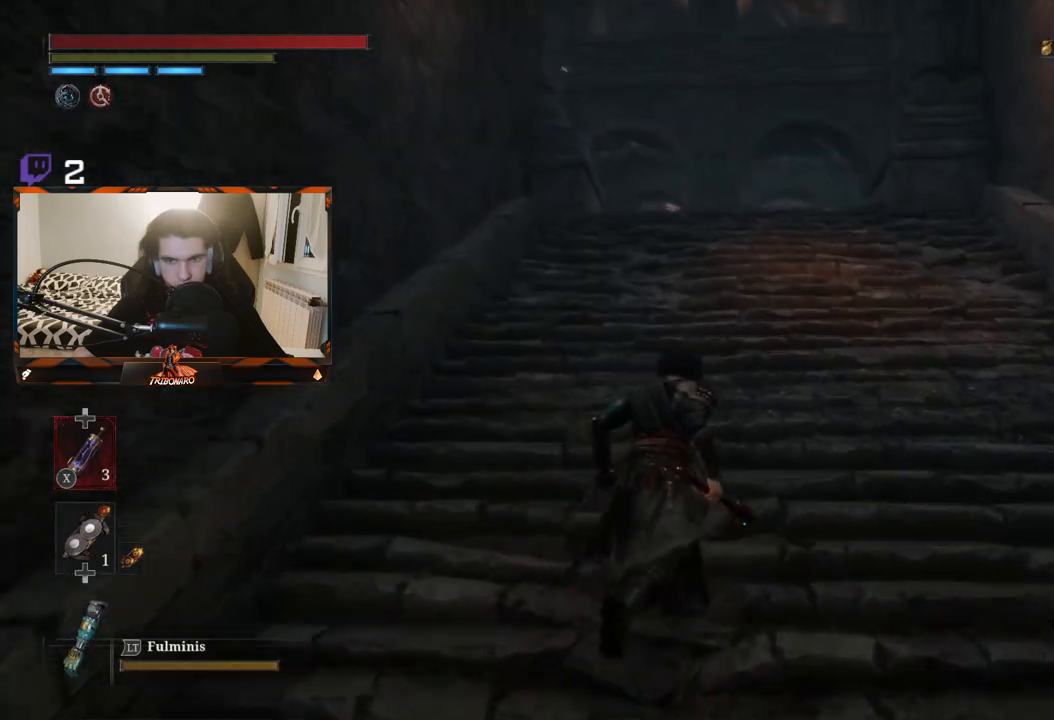
{"buttons": [], "left_stick": "up", "right_stick": "center", "events": [[150, "right_stick", "down"], [283, "right_stick", "center"]]}
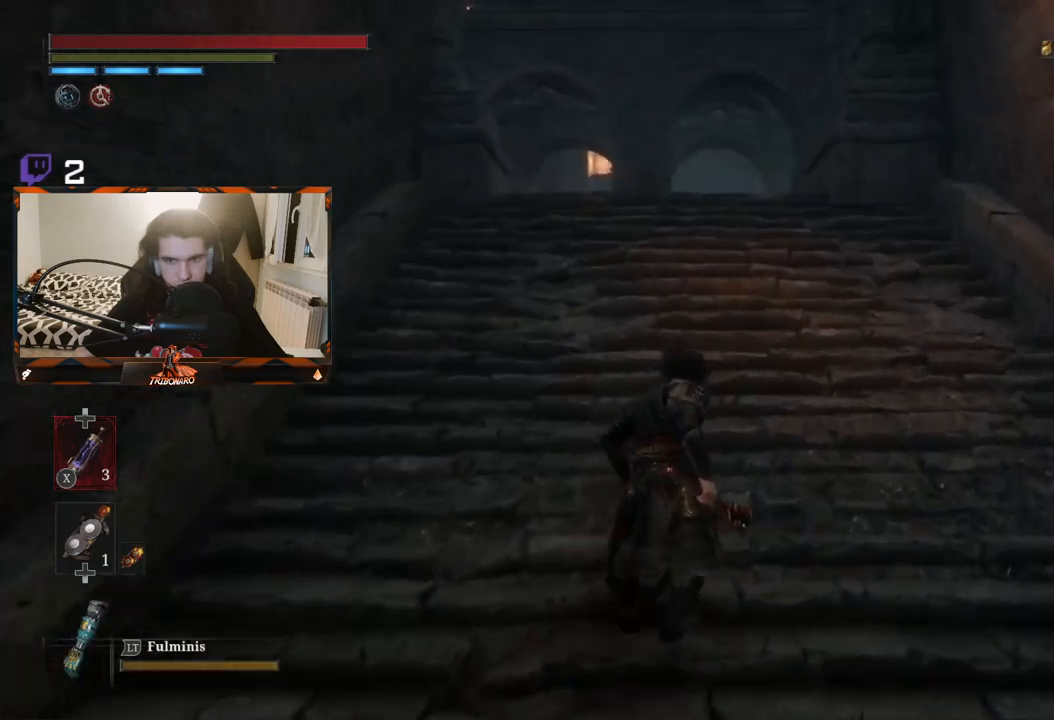
{"buttons": [], "left_stick": "up", "right_stick": "center", "events": []}
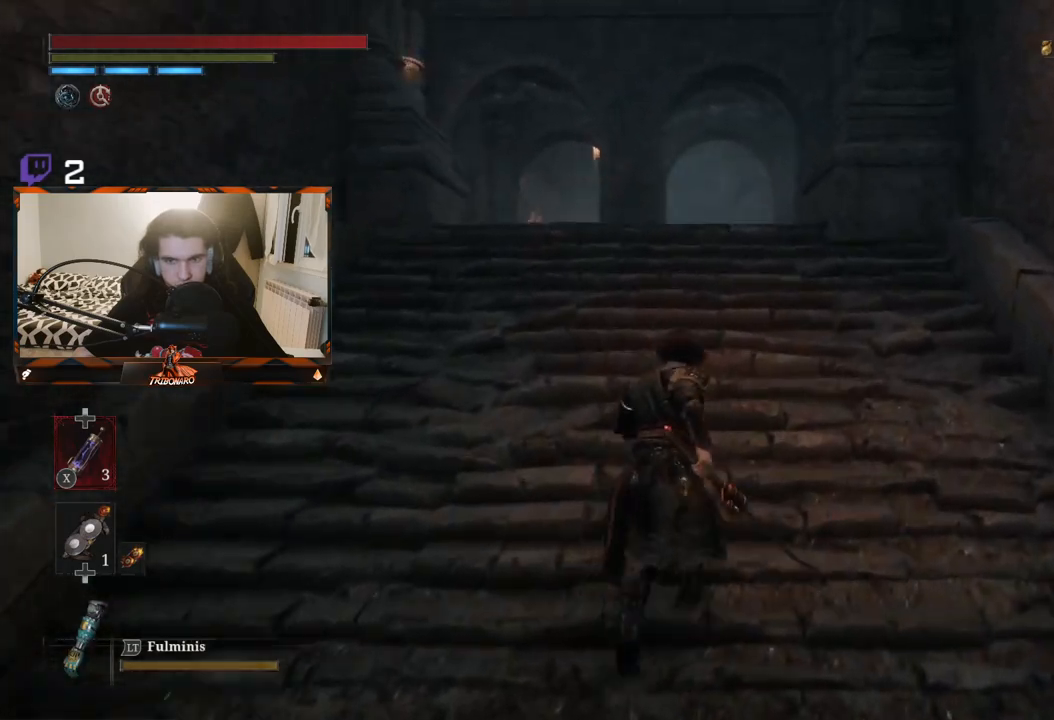
{"buttons": [], "left_stick": "up", "right_stick": "center", "events": []}
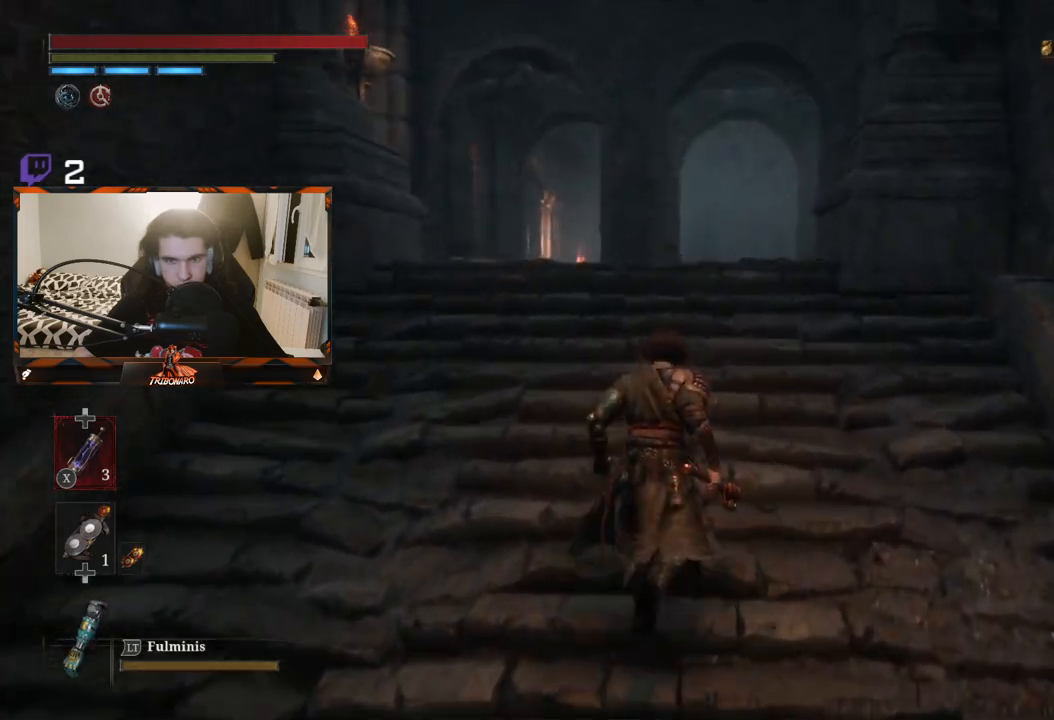
{"buttons": [], "left_stick": "up", "right_stick": "down-left", "events": [[250, "right_stick", "down-left"]]}
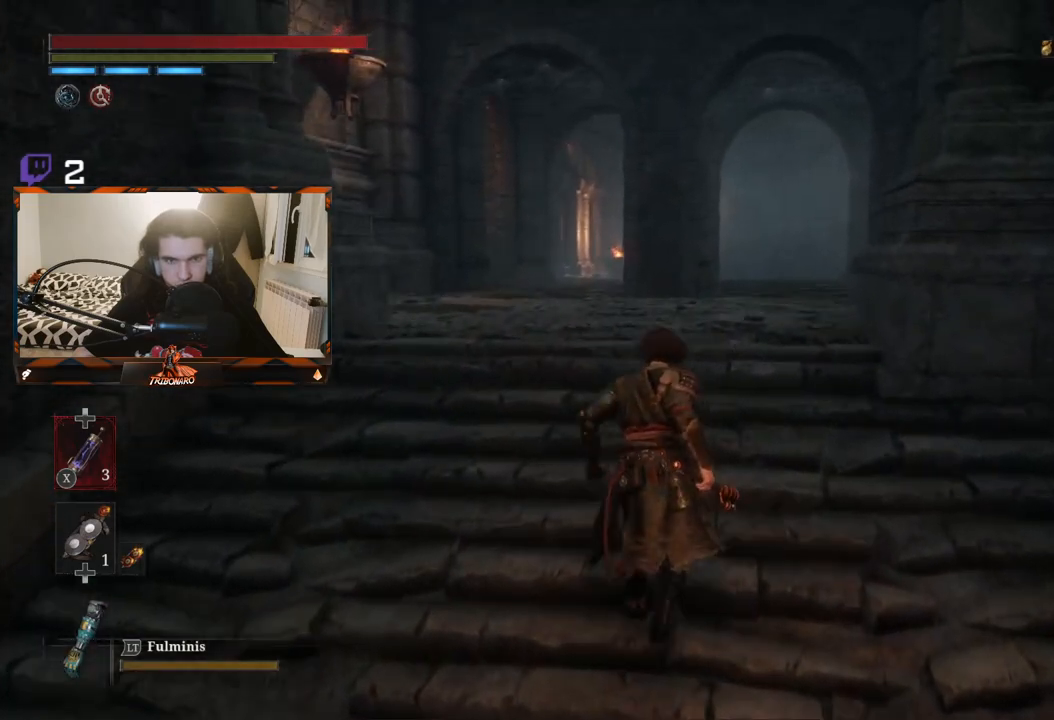
{"buttons": [], "left_stick": "up", "right_stick": "center", "events": [[117, "right_stick", "center"]]}
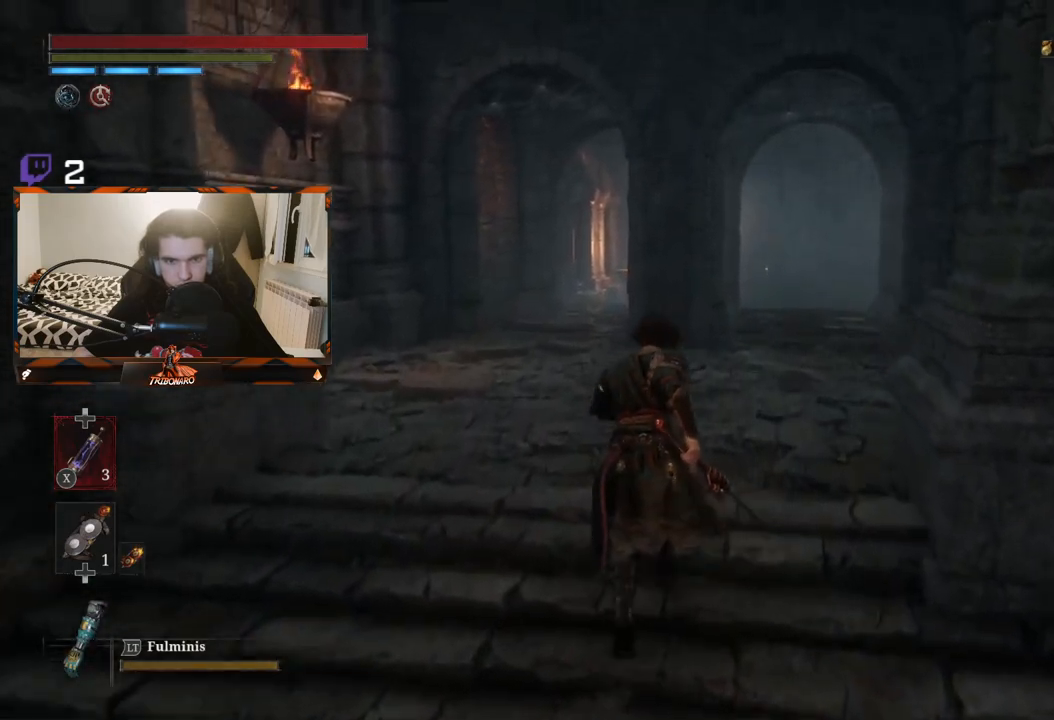
{"buttons": [], "left_stick": "up", "right_stick": "center", "events": []}
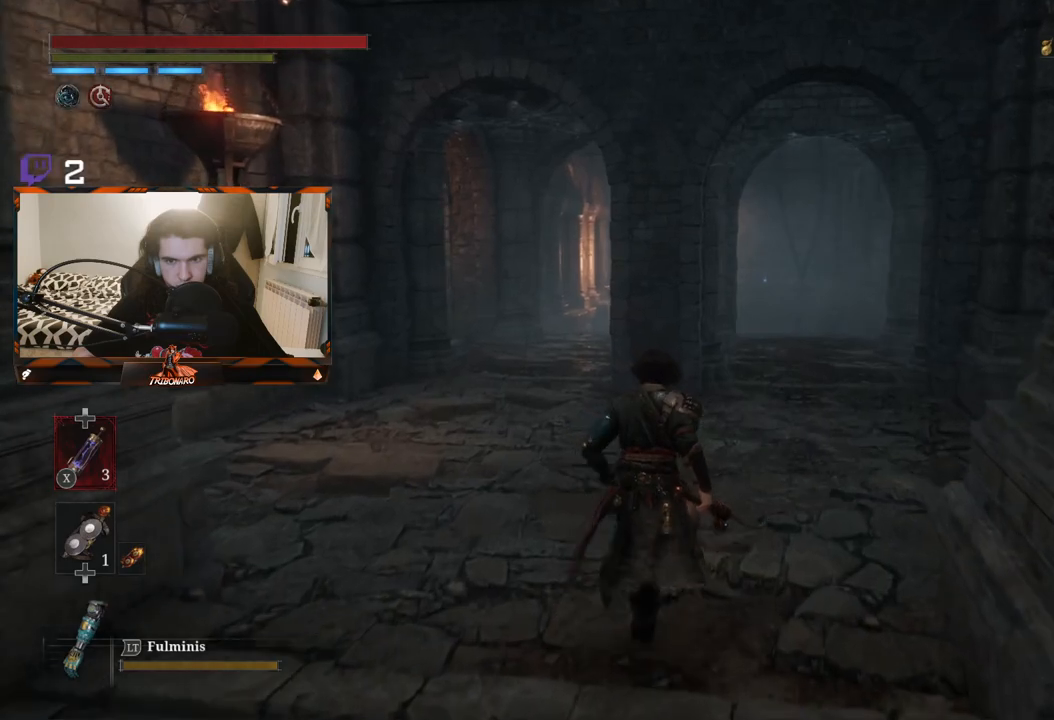
{"buttons": [], "left_stick": "center", "right_stick": "center", "events": [[83, "right_stick", "left"], [417, "right_stick", "center"], [467, "left_stick", "center"]]}
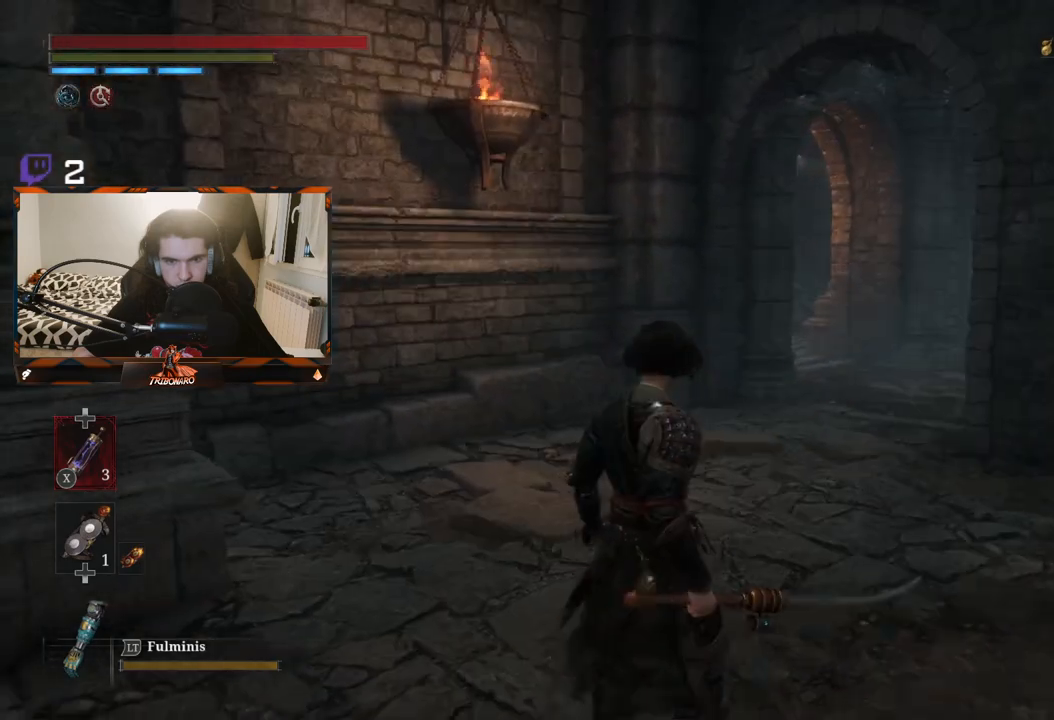
{"buttons": [], "left_stick": "center", "right_stick": "up", "events": [[150, "right_stick", "up"]]}
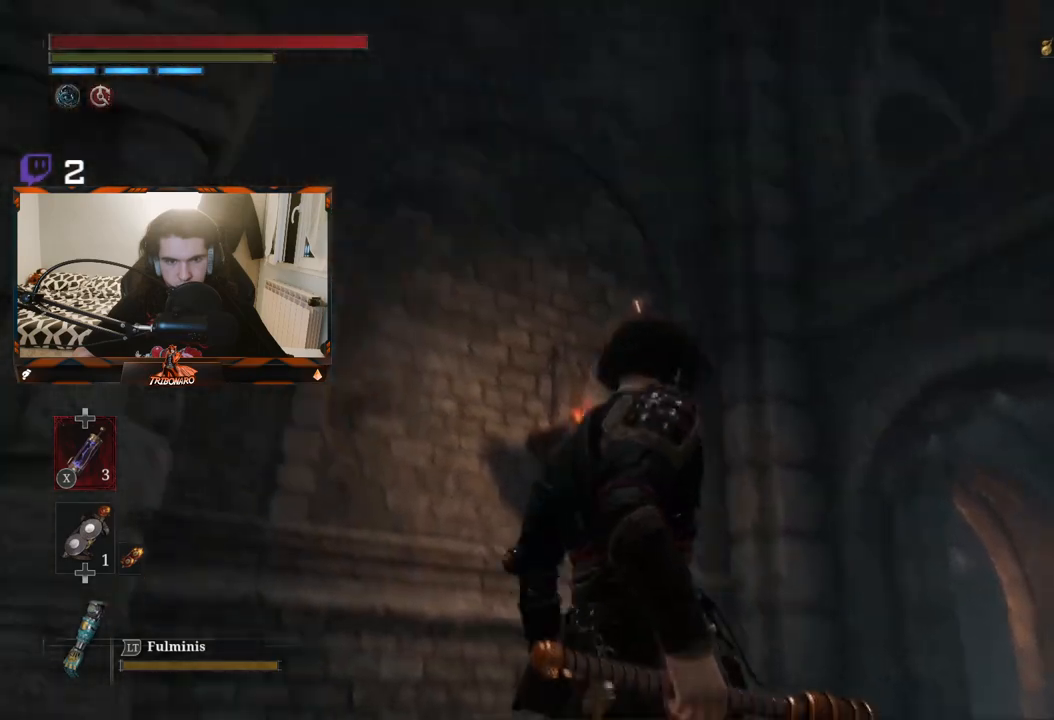
{"buttons": [], "left_stick": "center", "right_stick": "down-right", "events": [[117, "right_stick", "center"], [383, "right_stick", "down-right"]]}
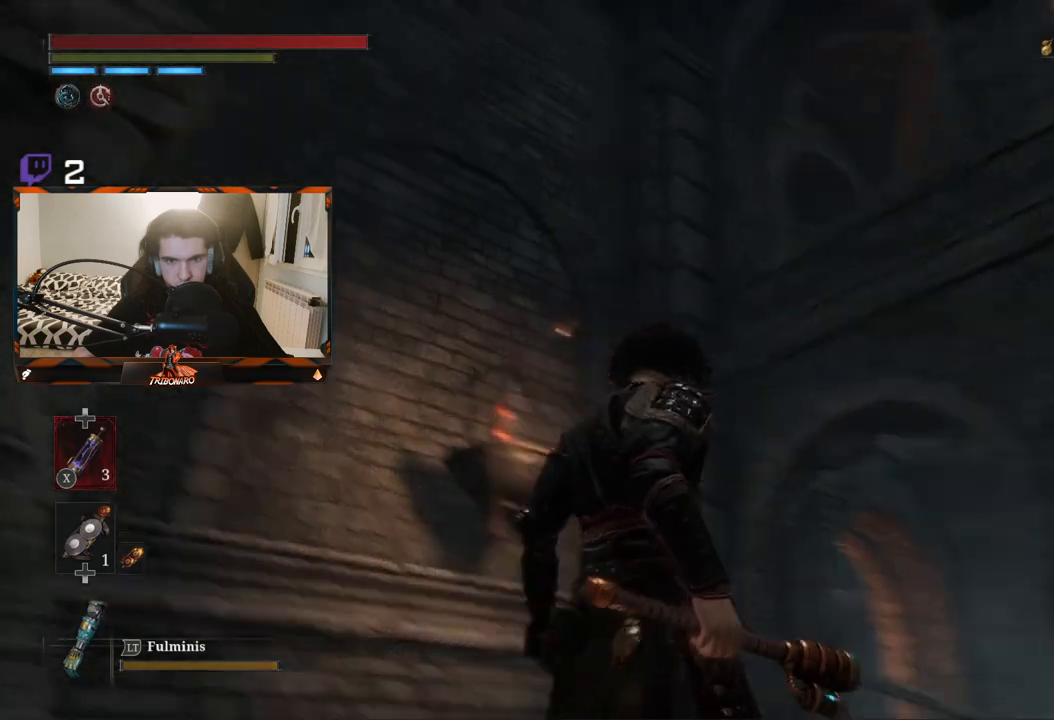
{"buttons": [], "left_stick": "up", "right_stick": "down-right", "events": [[50, "left_stick", "up"]]}
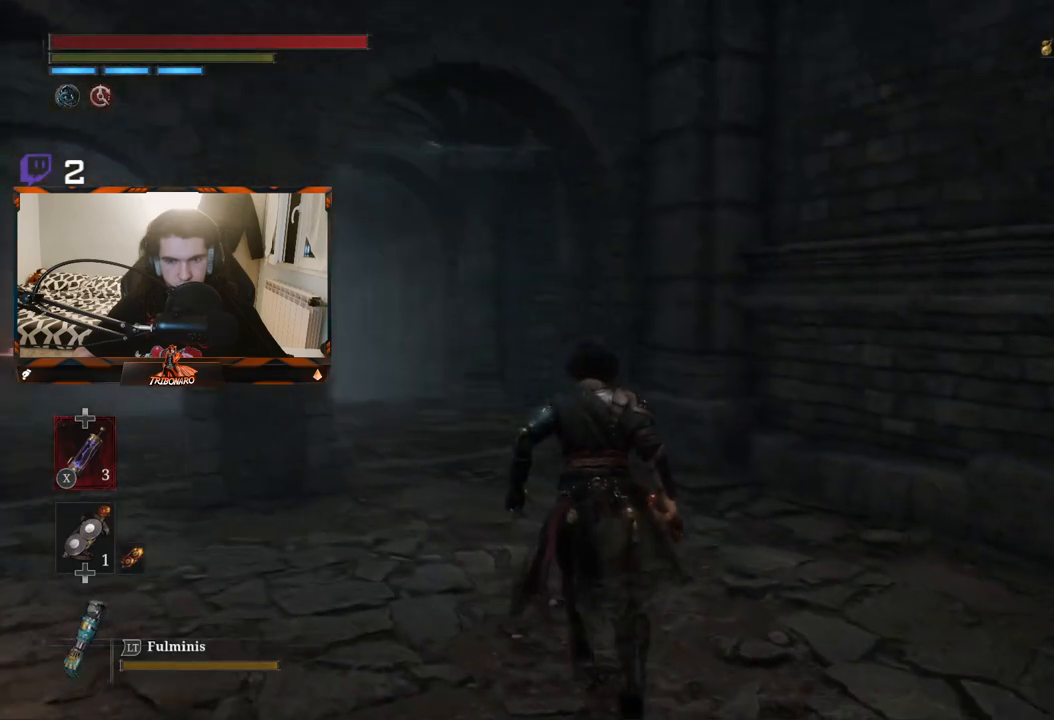
{"buttons": [], "left_stick": "up", "right_stick": "left", "events": [[67, "right_stick", "center"], [167, "right_stick", "down-right"], [283, "right_stick", "center"], [383, "right_stick", "left"]]}
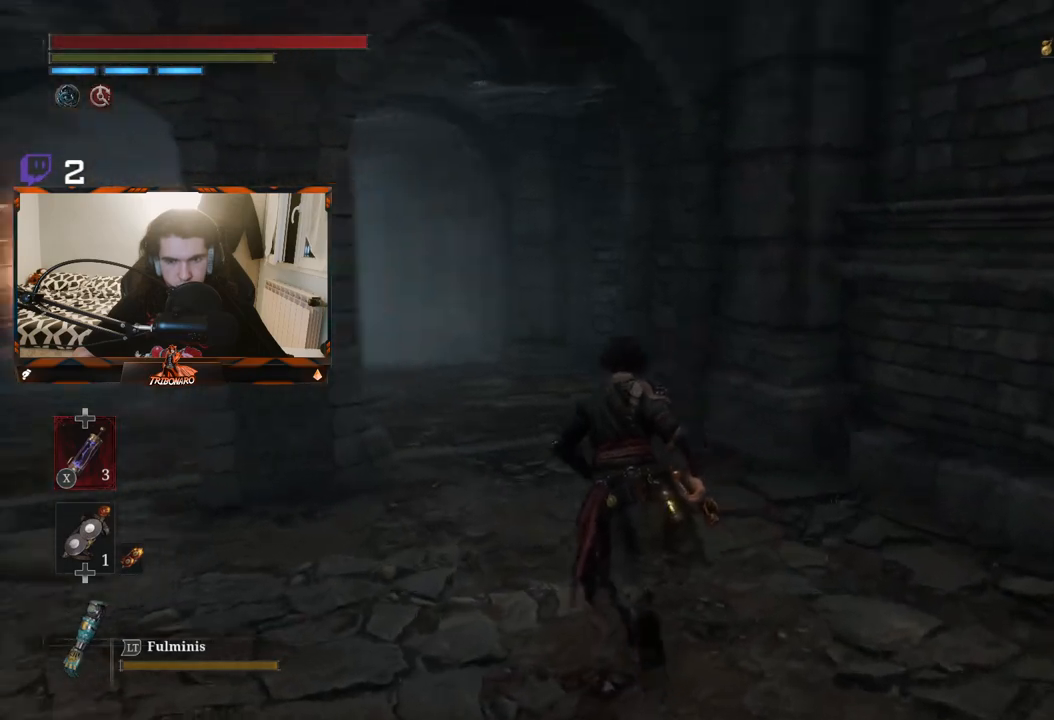
{"buttons": [], "left_stick": "up", "right_stick": "left", "events": [[150, "right_stick", "center"], [400, "right_stick", "left"]]}
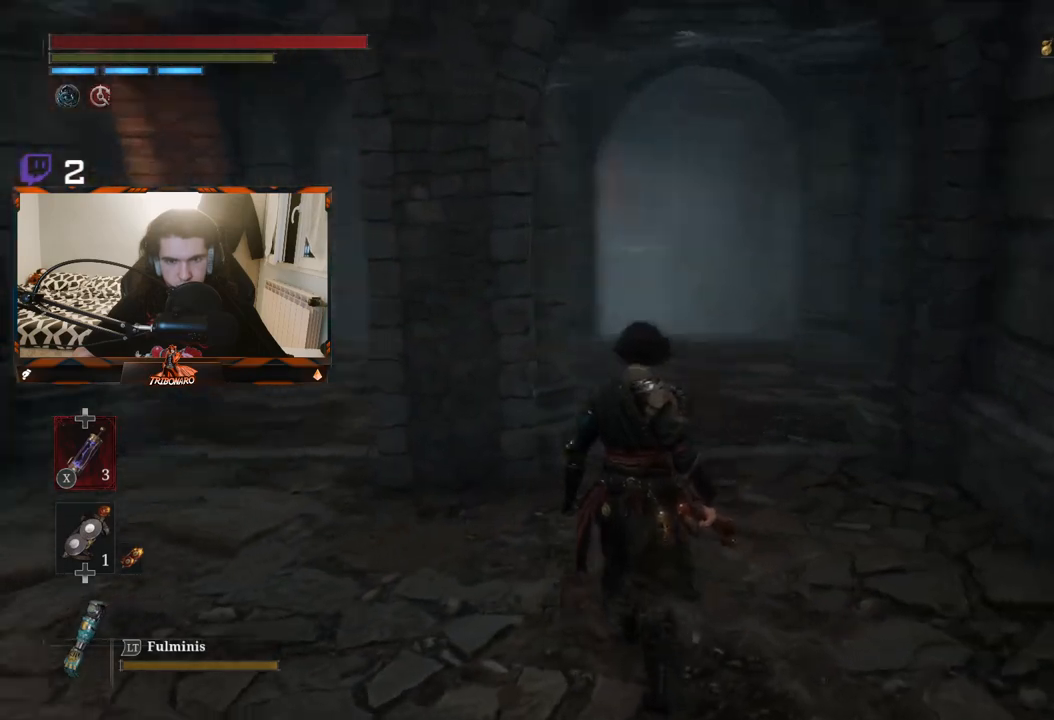
{"buttons": [], "left_stick": "up", "right_stick": "center", "events": [[183, "right_stick", "center"]]}
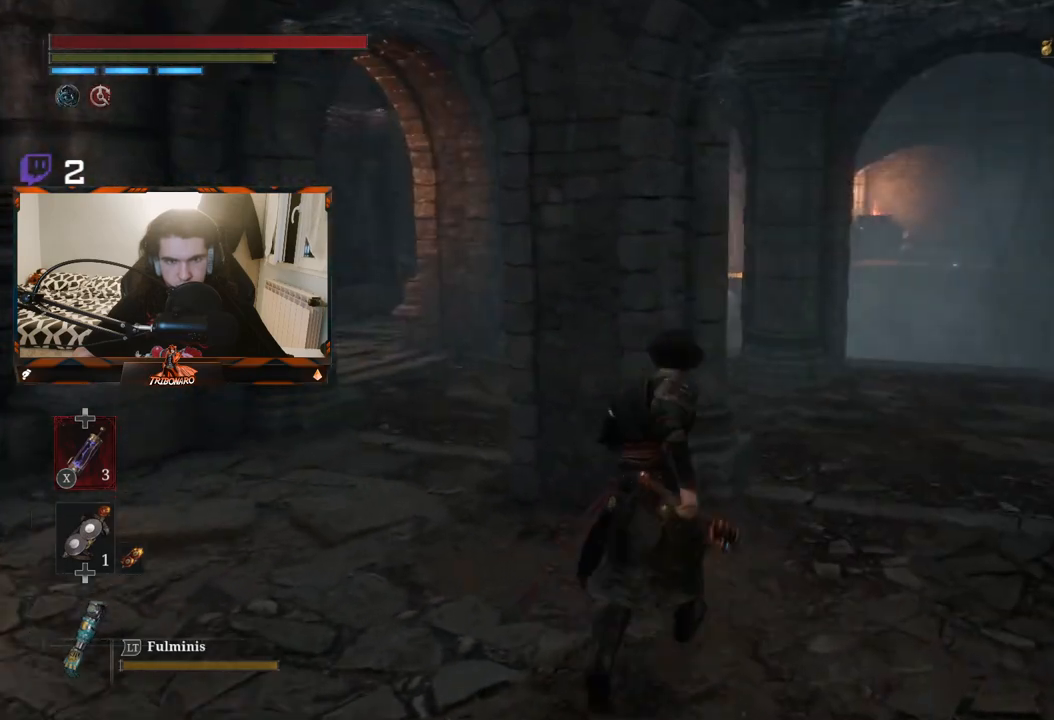
{"buttons": [], "left_stick": "up", "right_stick": "center", "events": []}
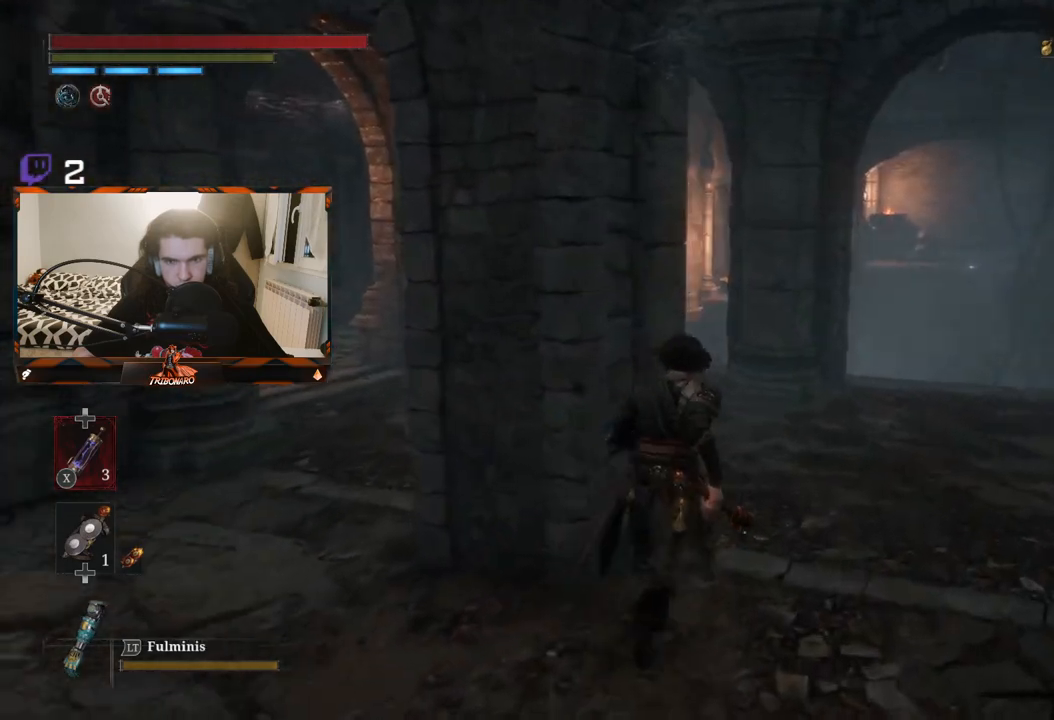
{"buttons": [], "left_stick": "up", "right_stick": "center", "events": []}
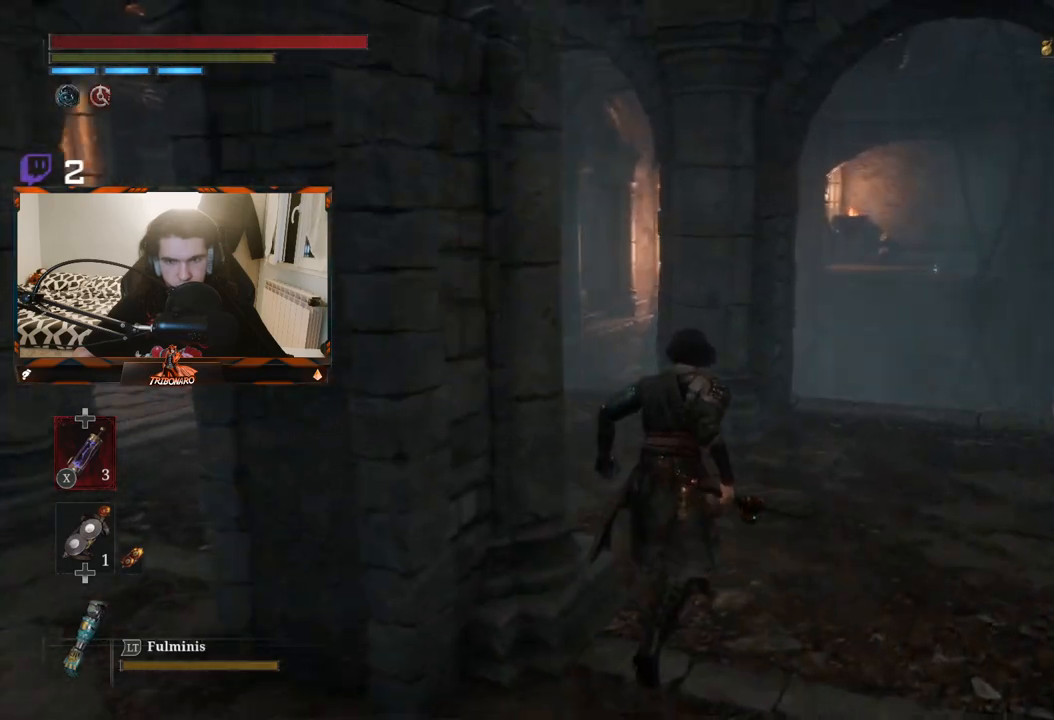
{"buttons": [], "left_stick": "up", "right_stick": "right", "events": [[267, "right_stick", "down-right"], [483, "right_stick", "right"]]}
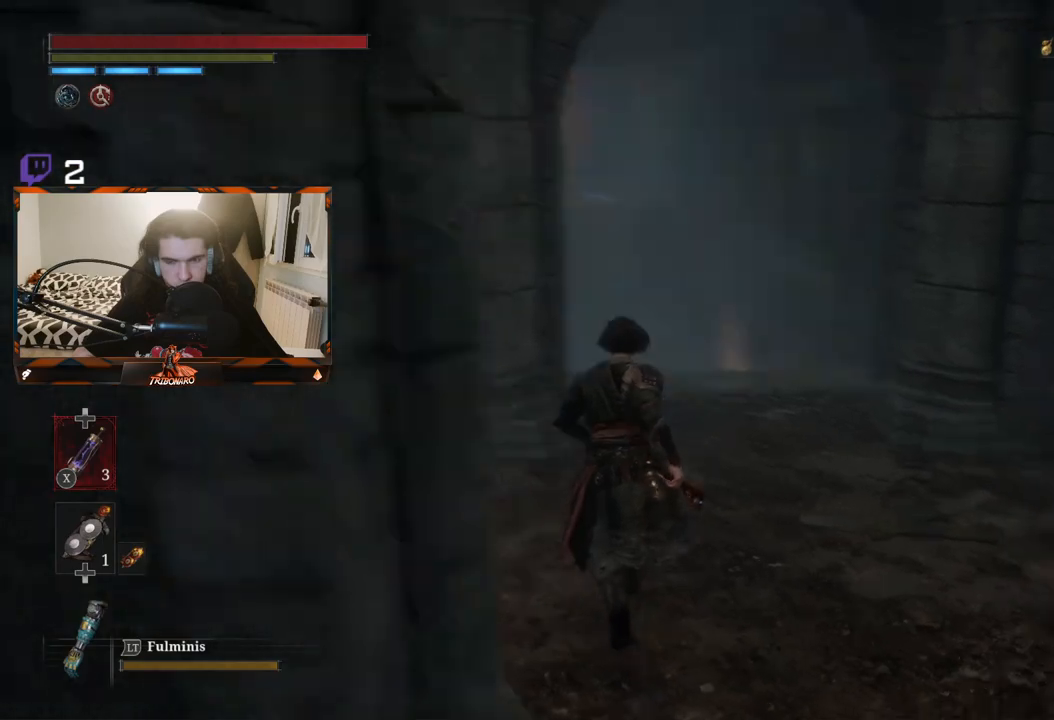
{"buttons": [], "left_stick": "center", "right_stick": "center", "events": [[217, "left_stick", "center"], [400, "right_stick", "center"]]}
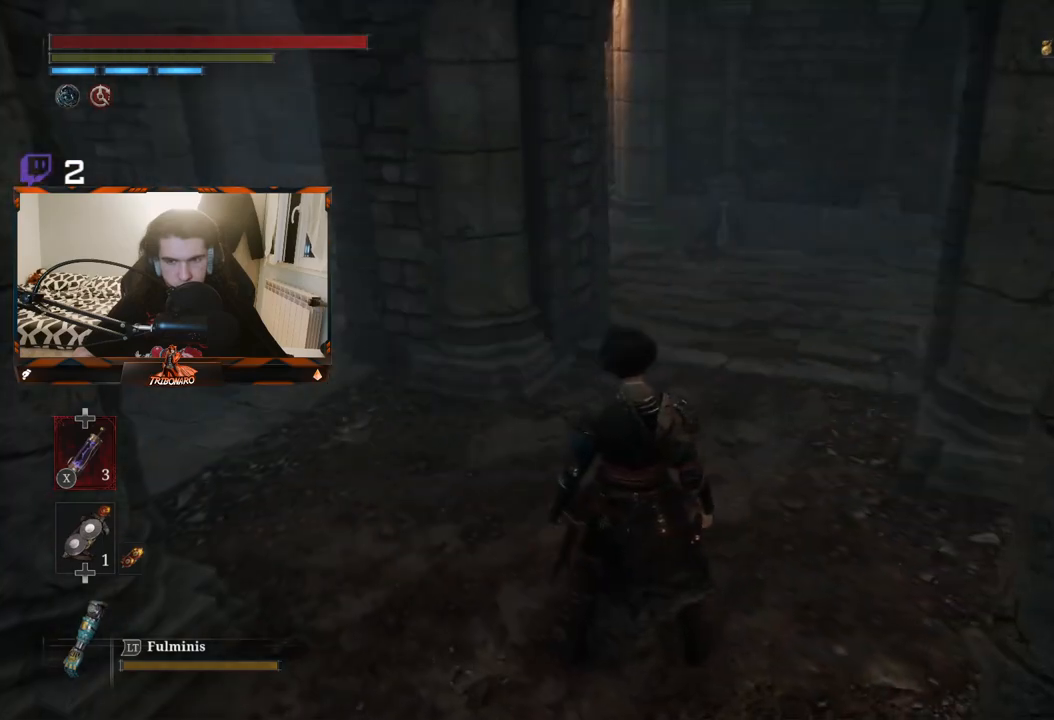
{"buttons": [], "left_stick": "center", "right_stick": "left", "events": [[217, "right_stick", "left"]]}
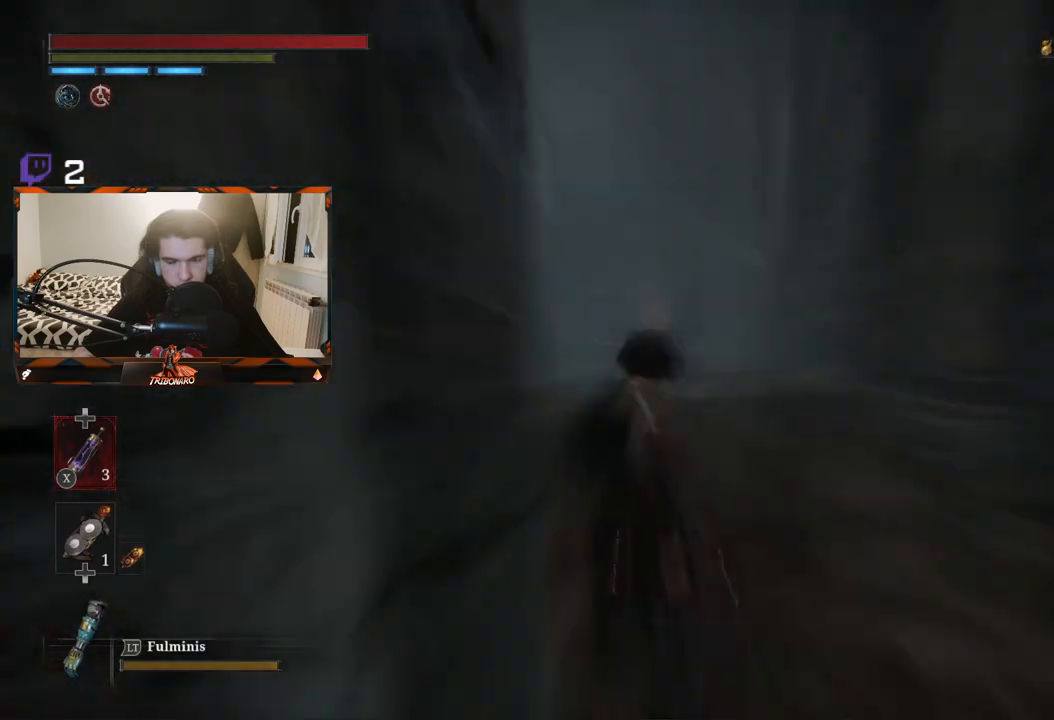
{"buttons": [], "left_stick": "up-right", "right_stick": "down", "events": [[167, "left_stick", "up-right"], [233, "right_stick", "center"], [400, "right_stick", "down"]]}
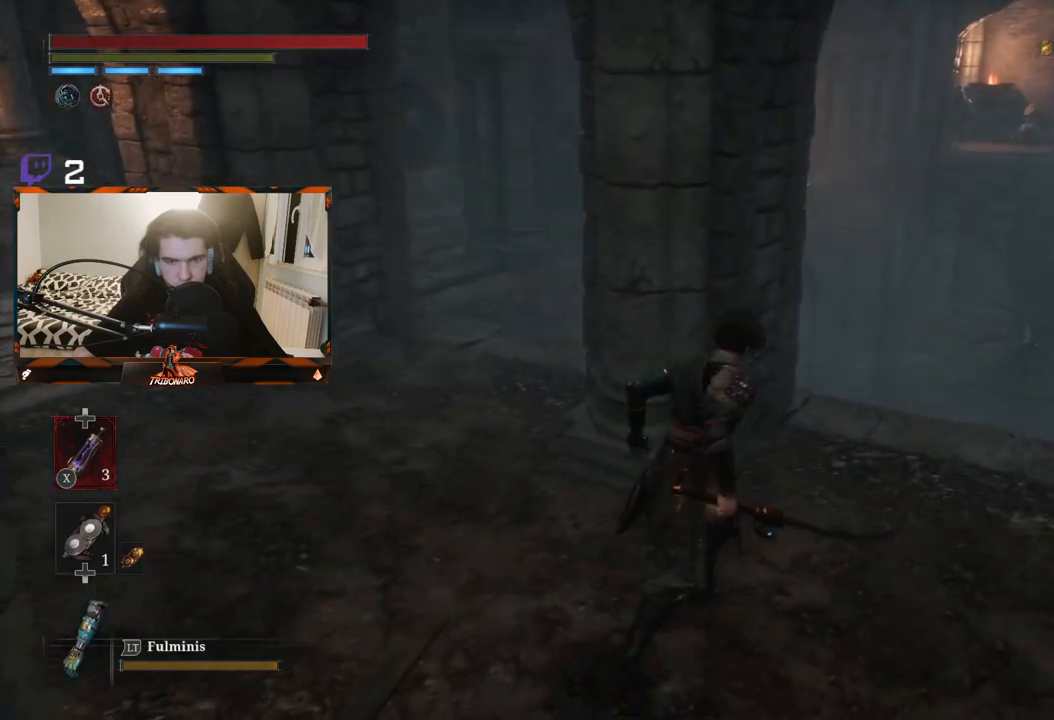
{"buttons": [], "left_stick": "center", "right_stick": "center", "events": [[133, "right_stick", "down-left"], [267, "left_stick", "center"], [283, "right_stick", "center"]]}
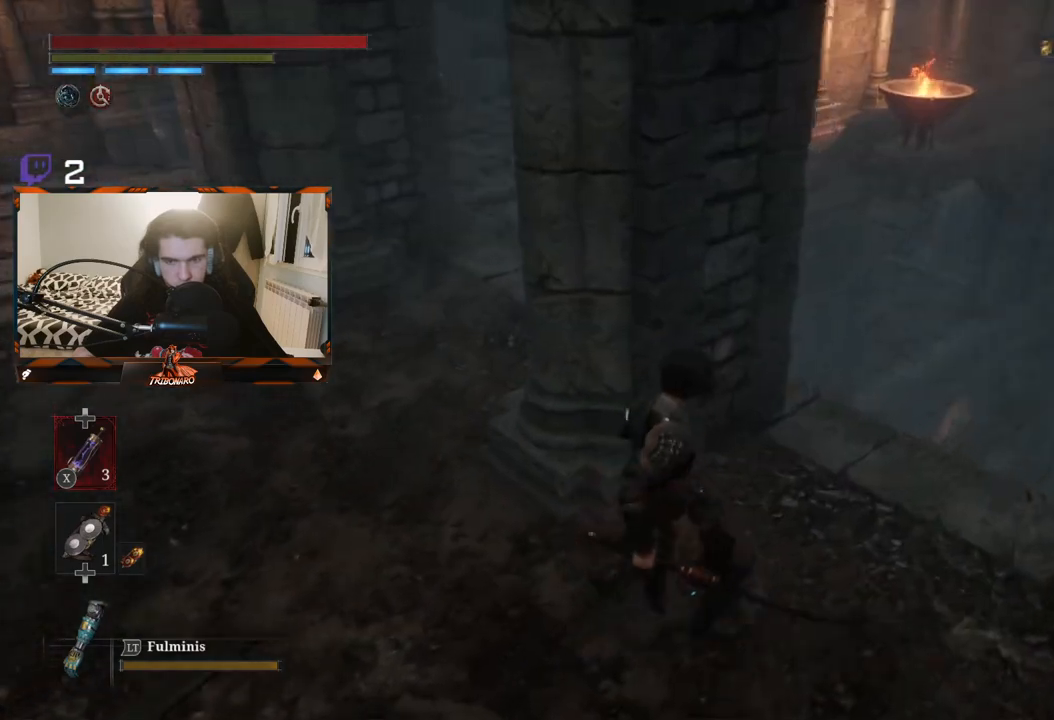
{"buttons": [], "left_stick": "left", "right_stick": "up", "events": [[250, "left_stick", "left"], [350, "right_stick", "up"]]}
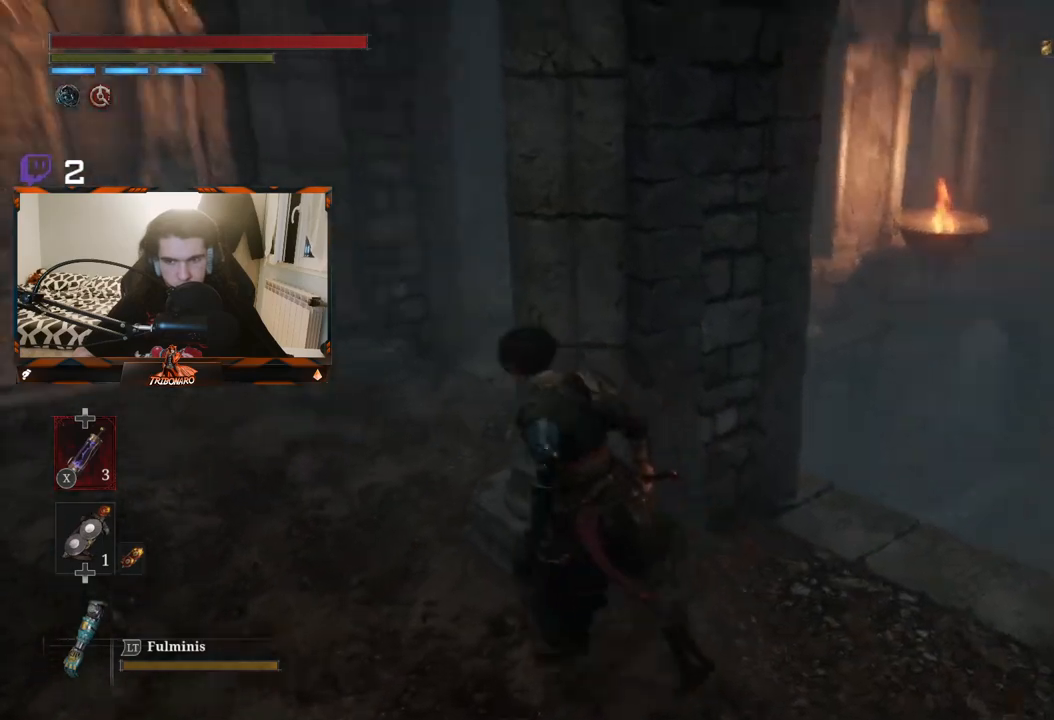
{"buttons": [], "left_stick": "up-left", "right_stick": "center", "events": [[133, "right_stick", "center"], [167, "left_stick", "up-left"]]}
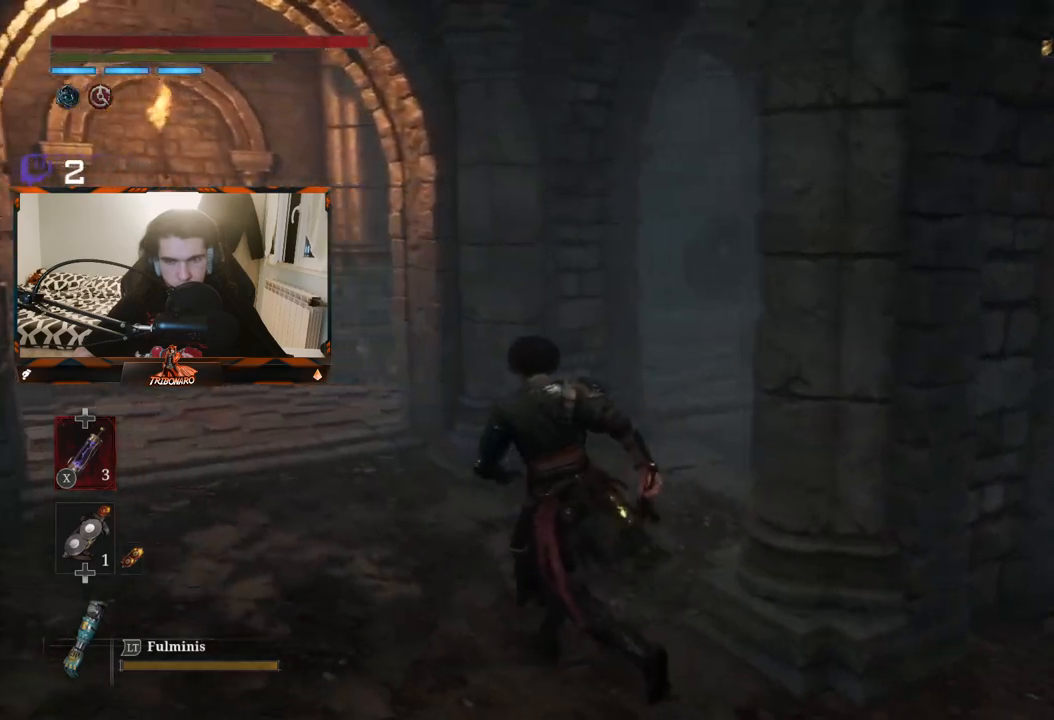
{"buttons": [], "left_stick": "up-left", "right_stick": "center", "events": []}